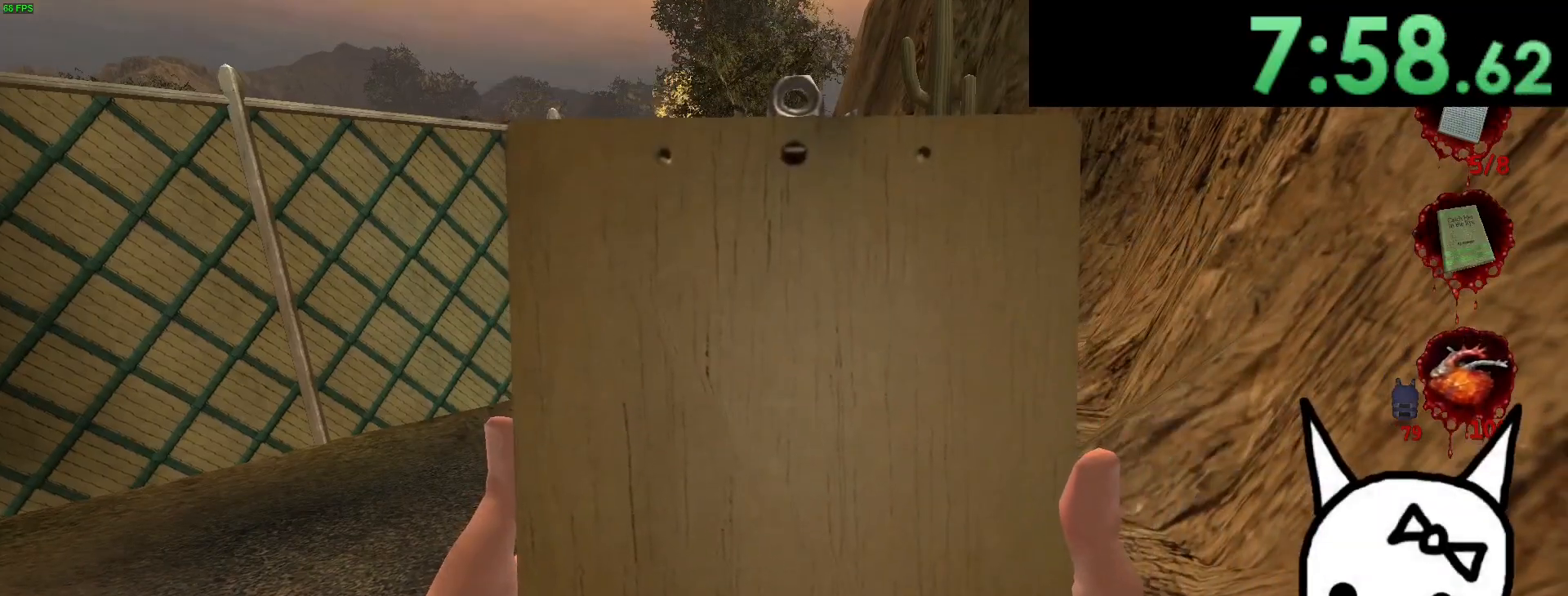
Gameplay with keyboard and mouse; each line is a JSON object with the keys and mouse buttons held at the frame after it. "events" lists presses ("down") and releases ("up") of "a", "ctrl", "d", "e", "f", "q", "r", "s", "shift", "space", "tab", "w", "mouse_left", "mouse_wheel", "mouse_right", "mouse_mb4" and "mouse_mb5" between this image and that frame as [ms after this image, input, new state], when the widget could be followed in between. "mouse_left", "mouse_wheel", "mouse_right", "mouse_mb4", "mouse_mb5" = the "left", "wheel", "right", "mb4", "mb5" buttons of the "mouse" list. No other keys are recorded. "wheel" means that the mouse wheel is clicked or scrolled. Mouse movement is not recorded.
{"keys": ["a"], "mouse": [], "events": [[250, "a", "down"]]}
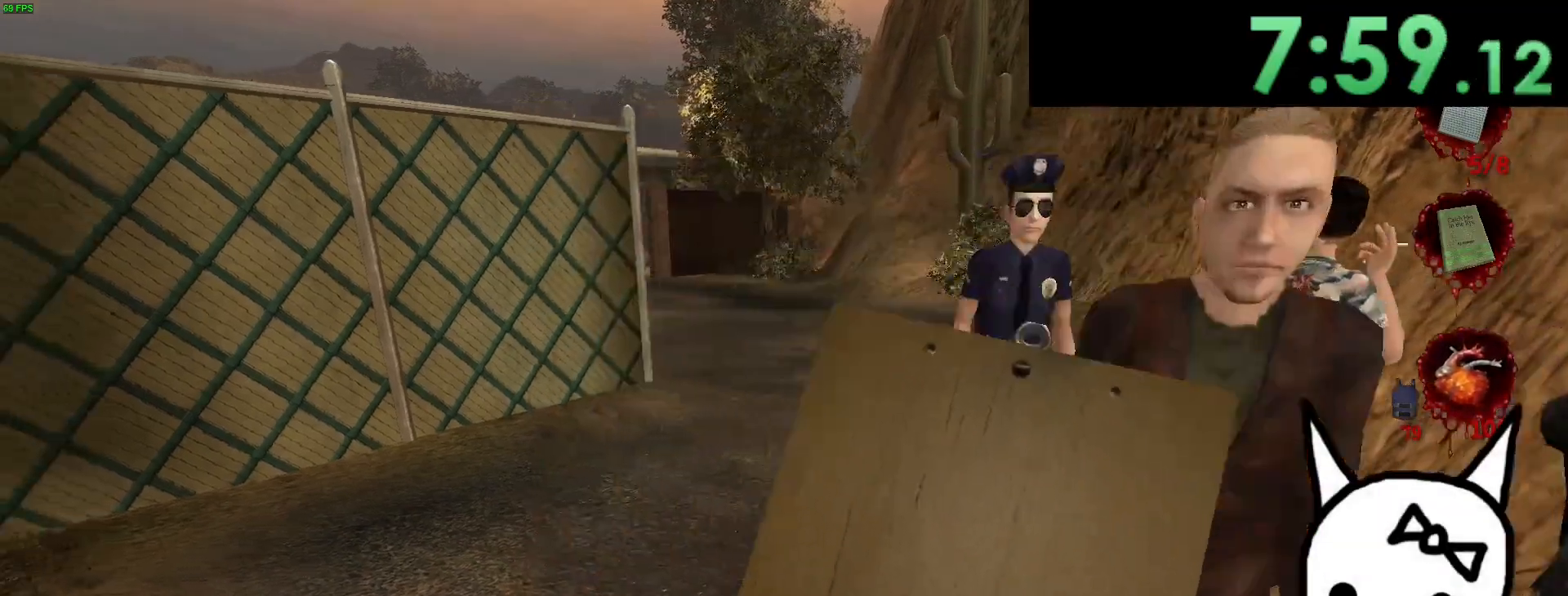
{"keys": ["w"], "mouse": [], "events": [[217, "w", "down"], [283, "a", "up"]]}
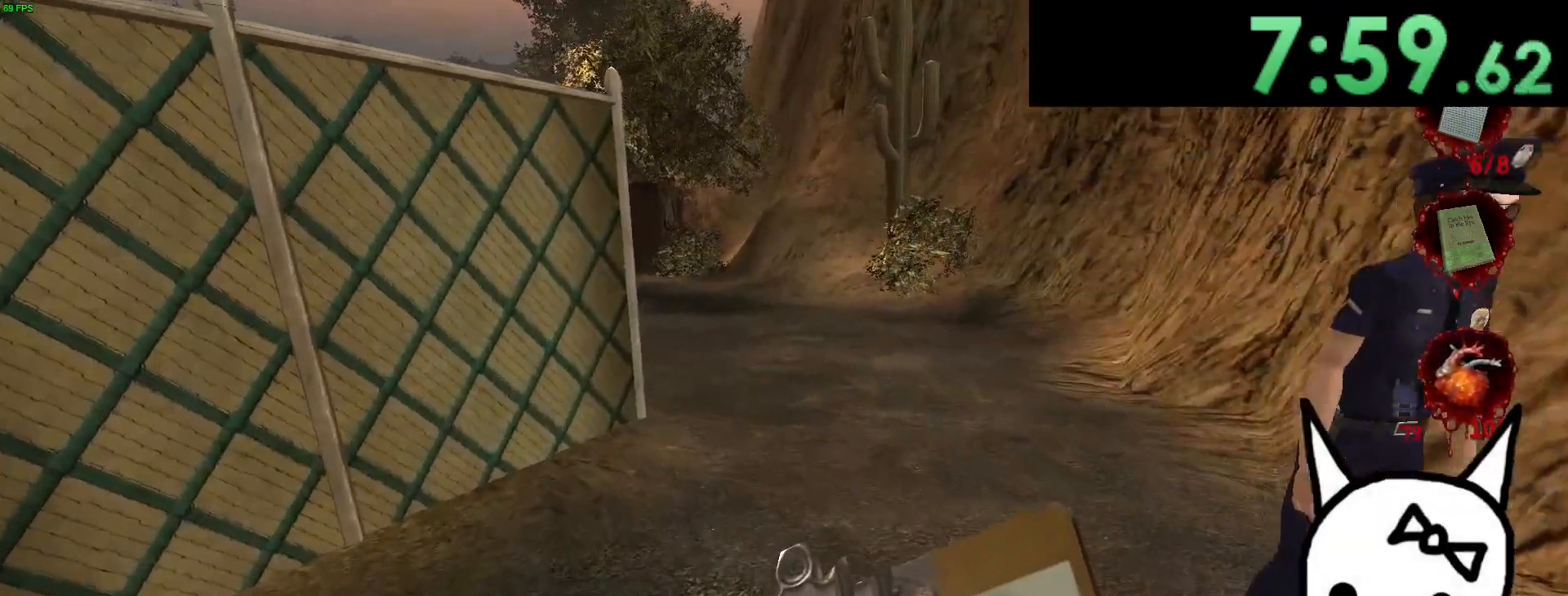
{"keys": ["w"], "mouse": [], "events": [[100, "space", "down"], [250, "space", "up"]]}
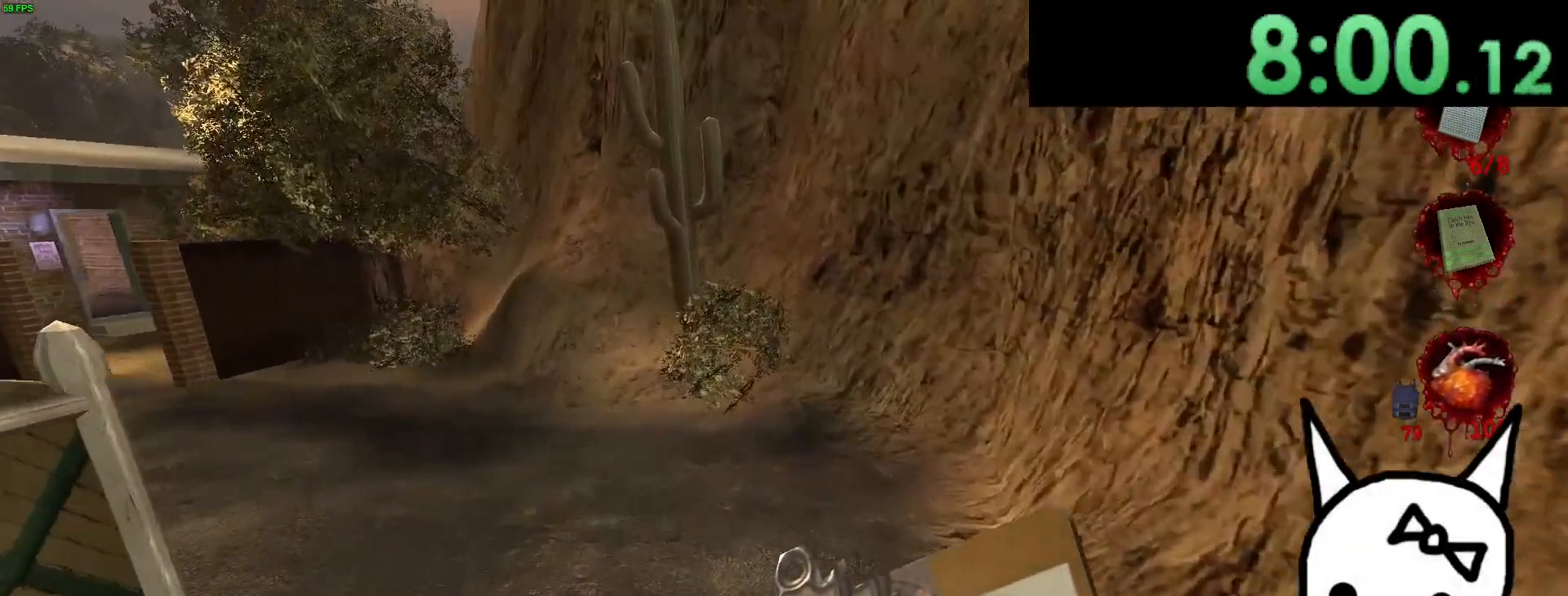
{"keys": ["space", "w"], "mouse": [], "events": [[350, "space", "down"]]}
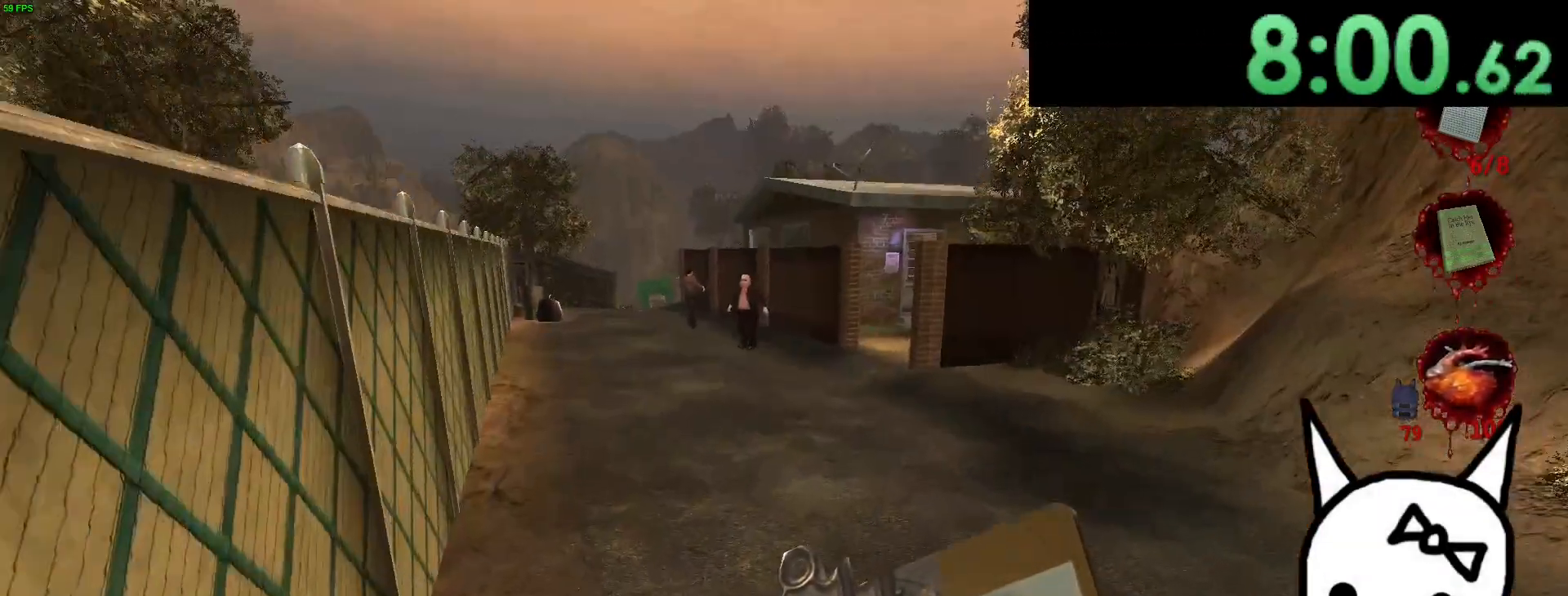
{"keys": ["w"], "mouse": [], "events": [[17, "space", "up"]]}
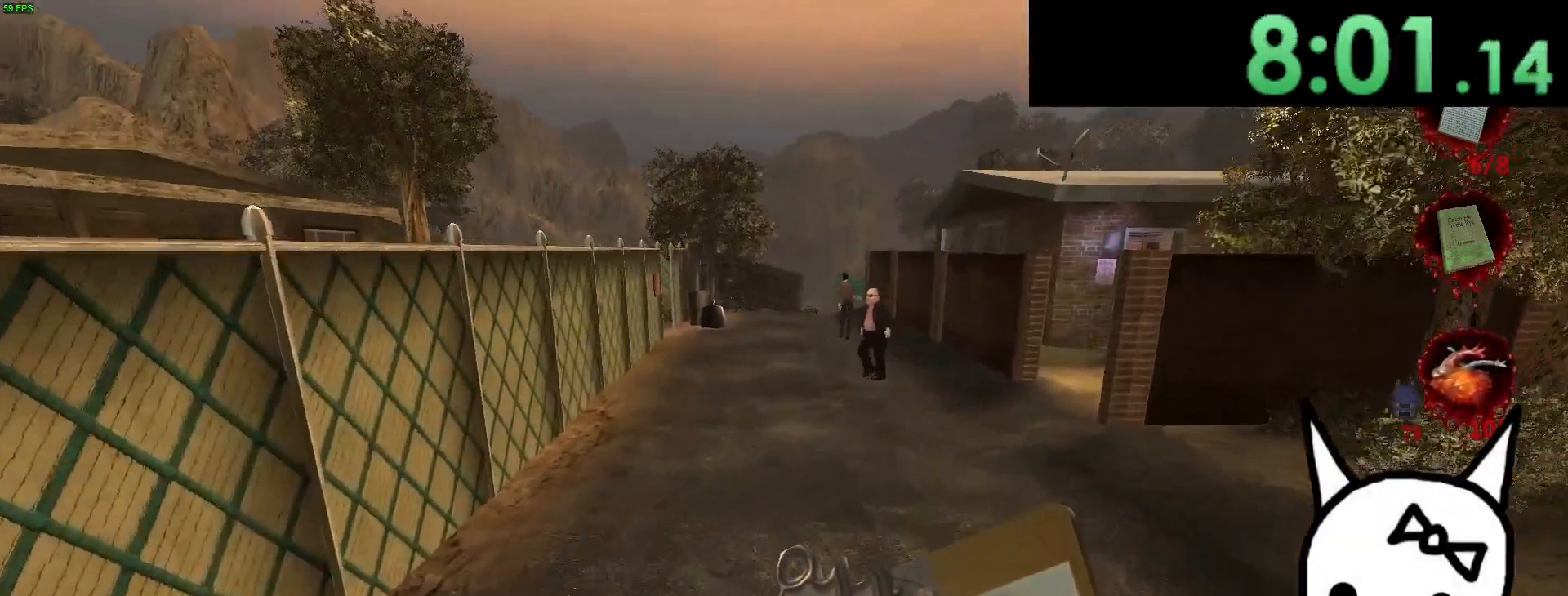
{"keys": ["w"], "mouse": [], "events": [[217, "space", "down"], [317, "space", "up"]]}
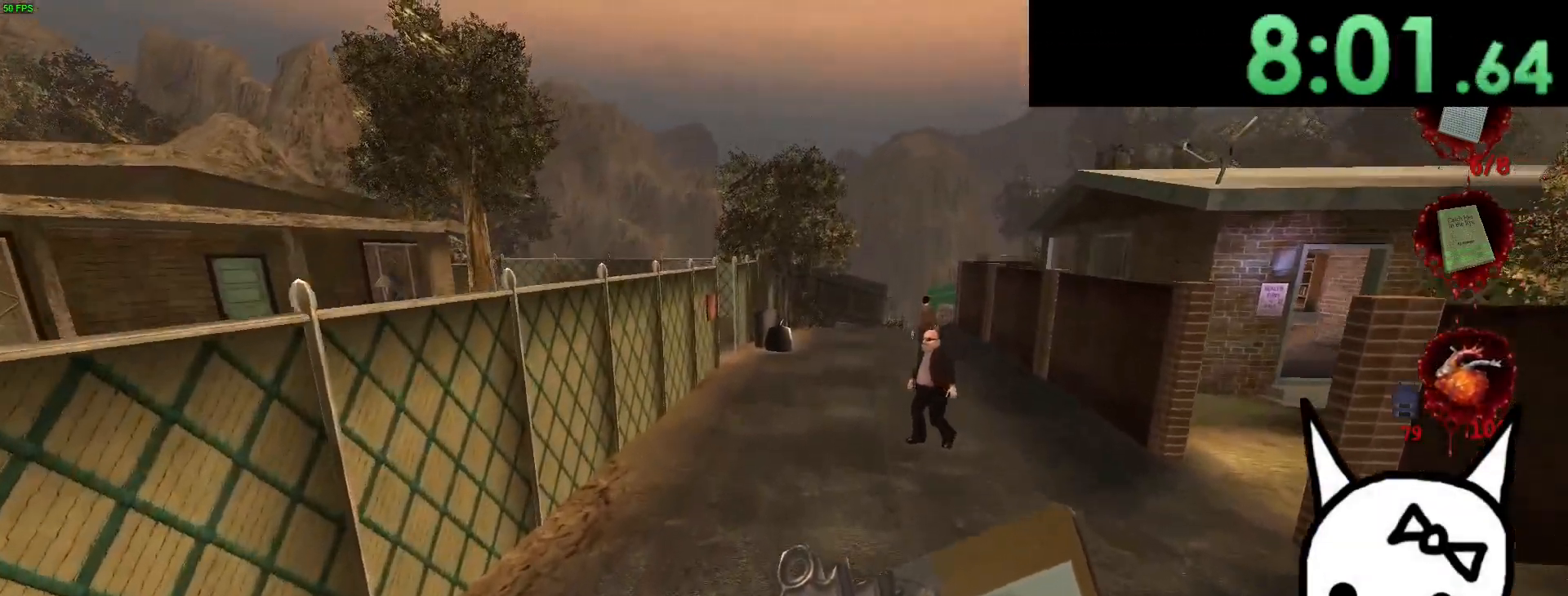
{"keys": ["w"], "mouse": [], "events": []}
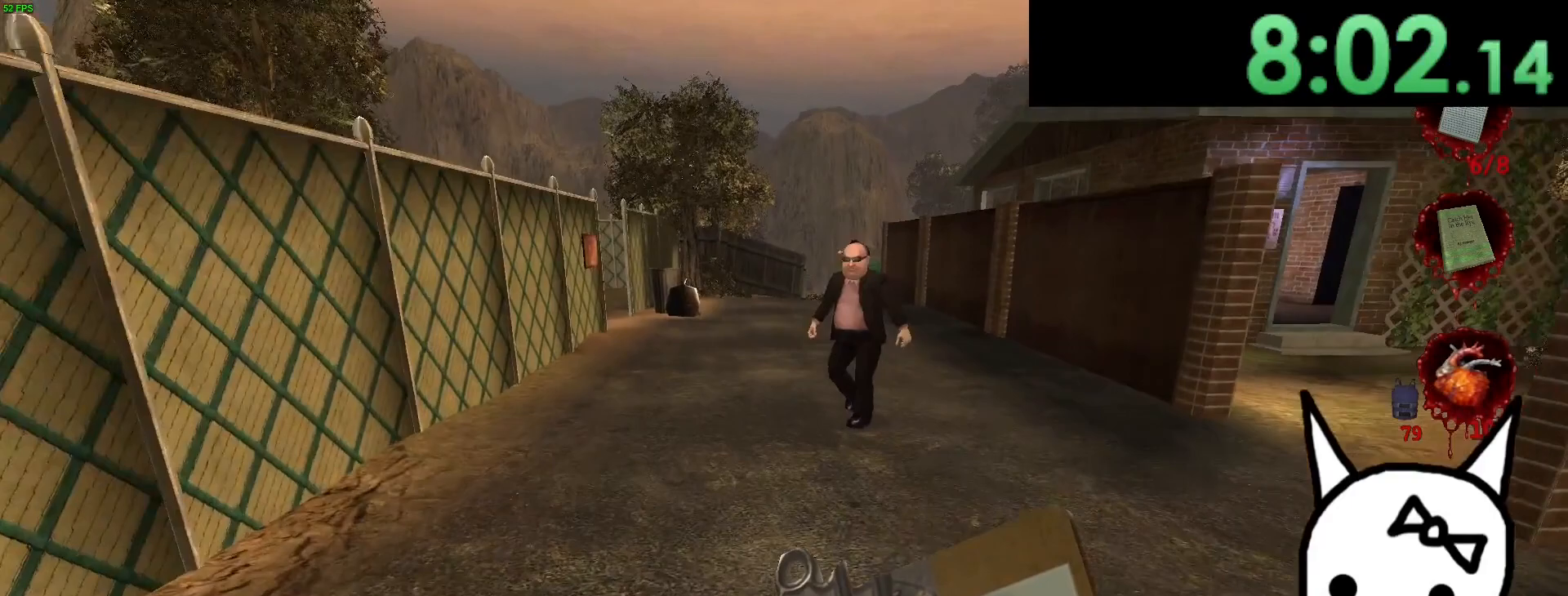
{"keys": [], "mouse": [], "events": [[67, "space", "down"], [150, "space", "up"], [467, "w", "up"]]}
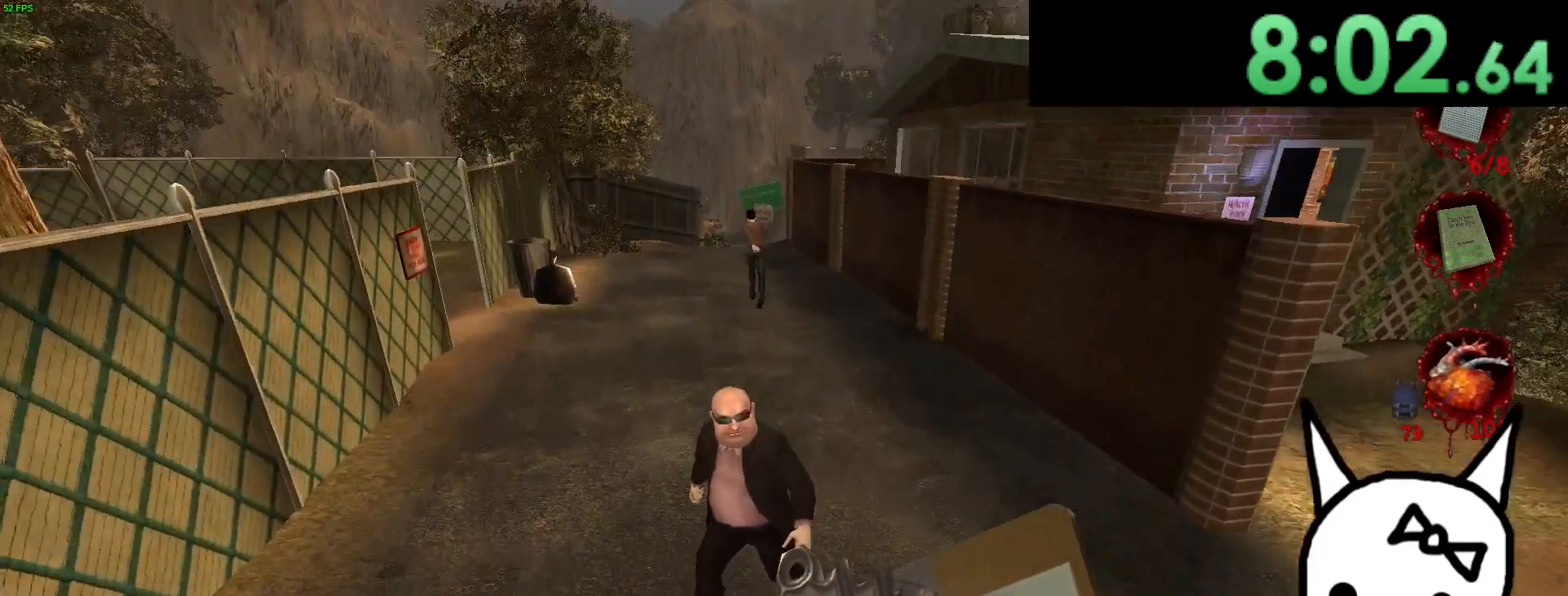
{"keys": [], "mouse": [], "events": [[67, "mouse_left", "down"], [117, "s", "down"], [217, "mouse_left", "up"], [283, "s", "up"]]}
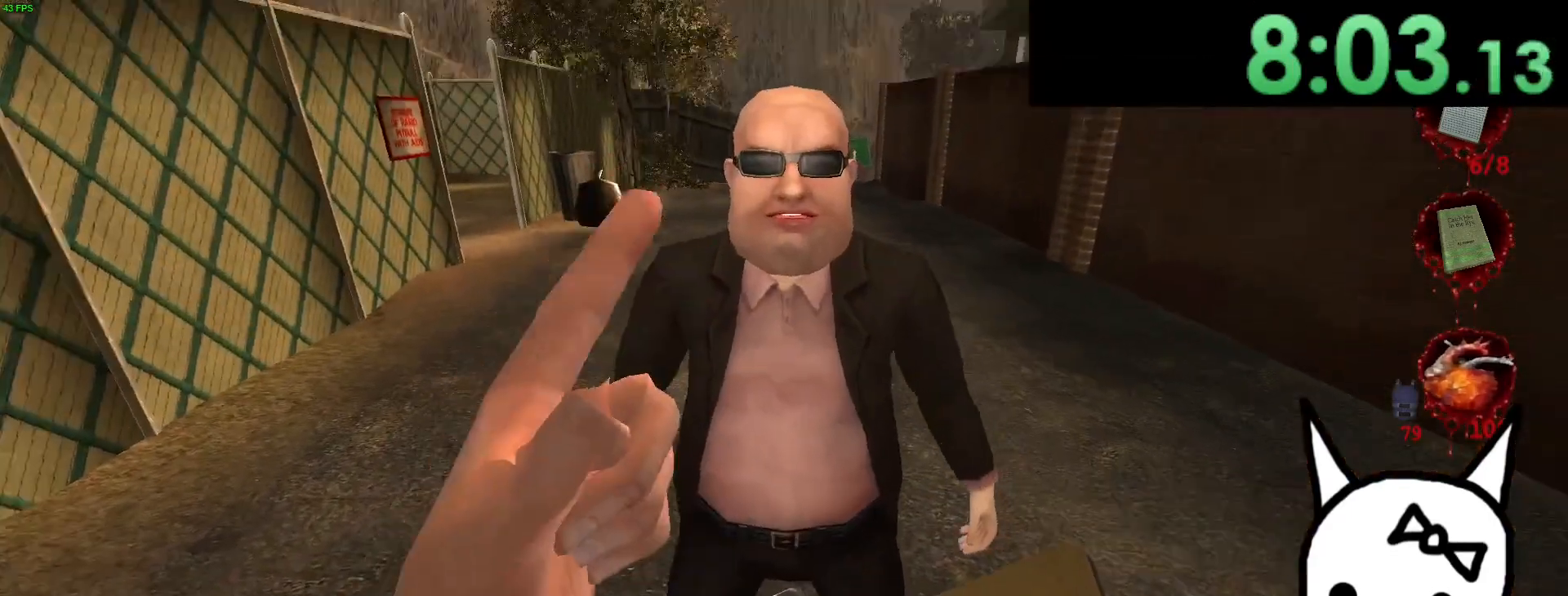
{"keys": [], "mouse": [], "events": []}
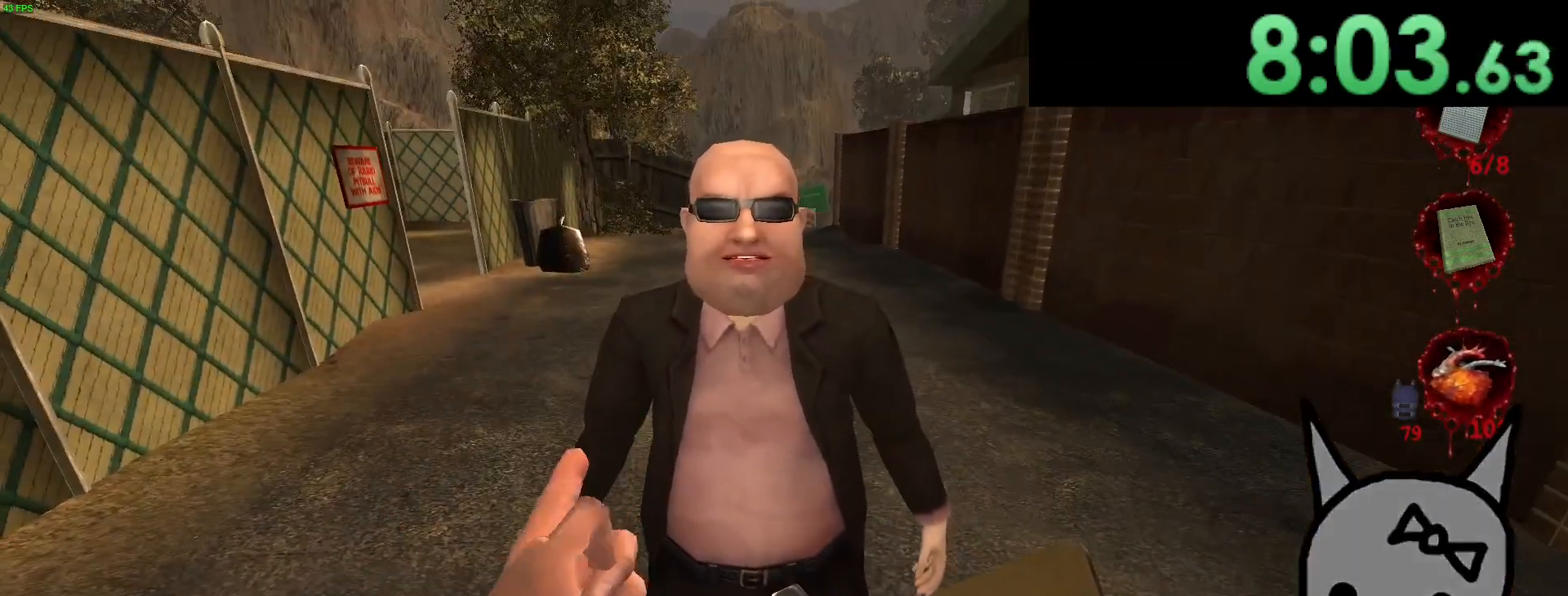
{"keys": [], "mouse": [], "events": []}
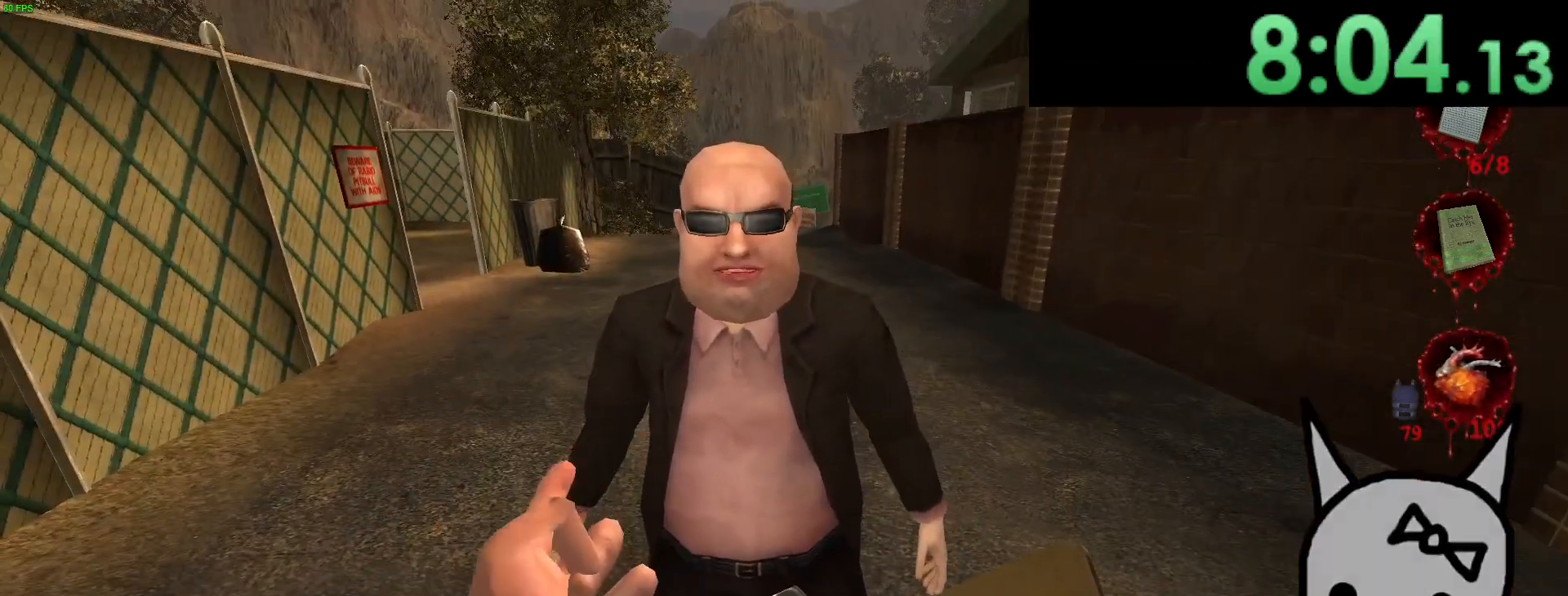
{"keys": [], "mouse": [], "events": []}
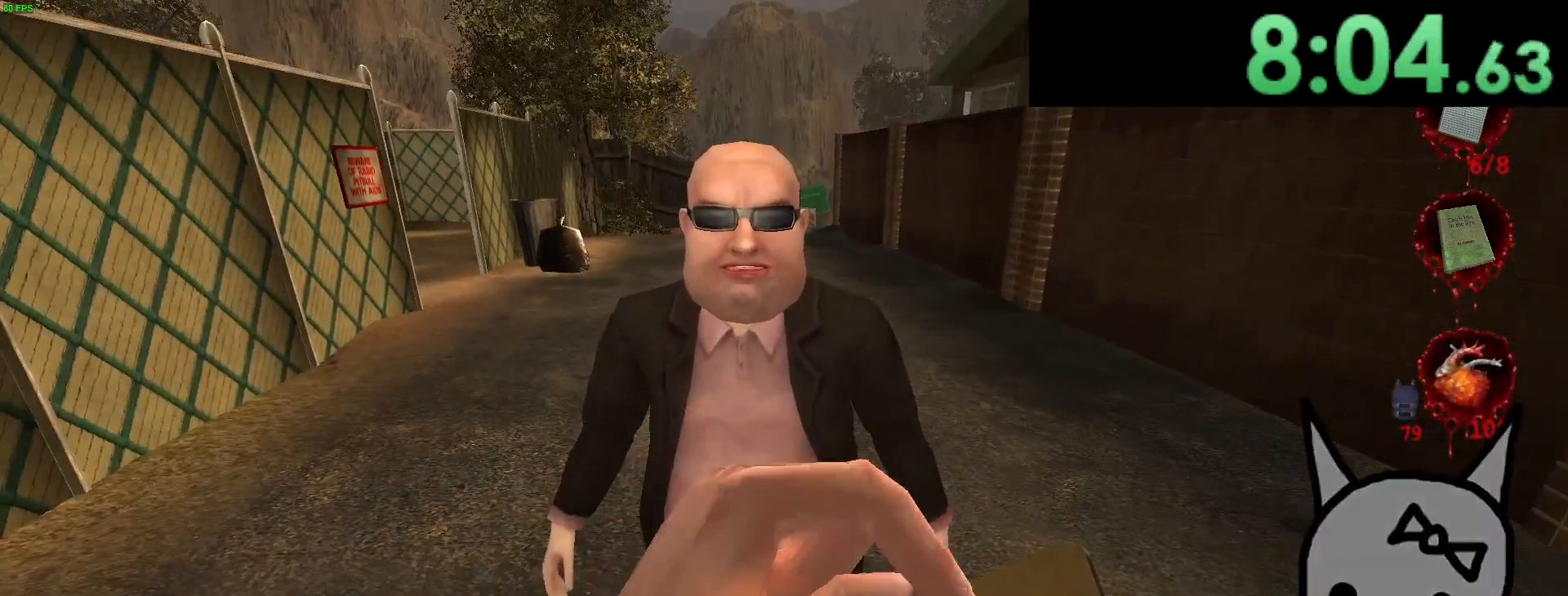
{"keys": [], "mouse": [], "events": []}
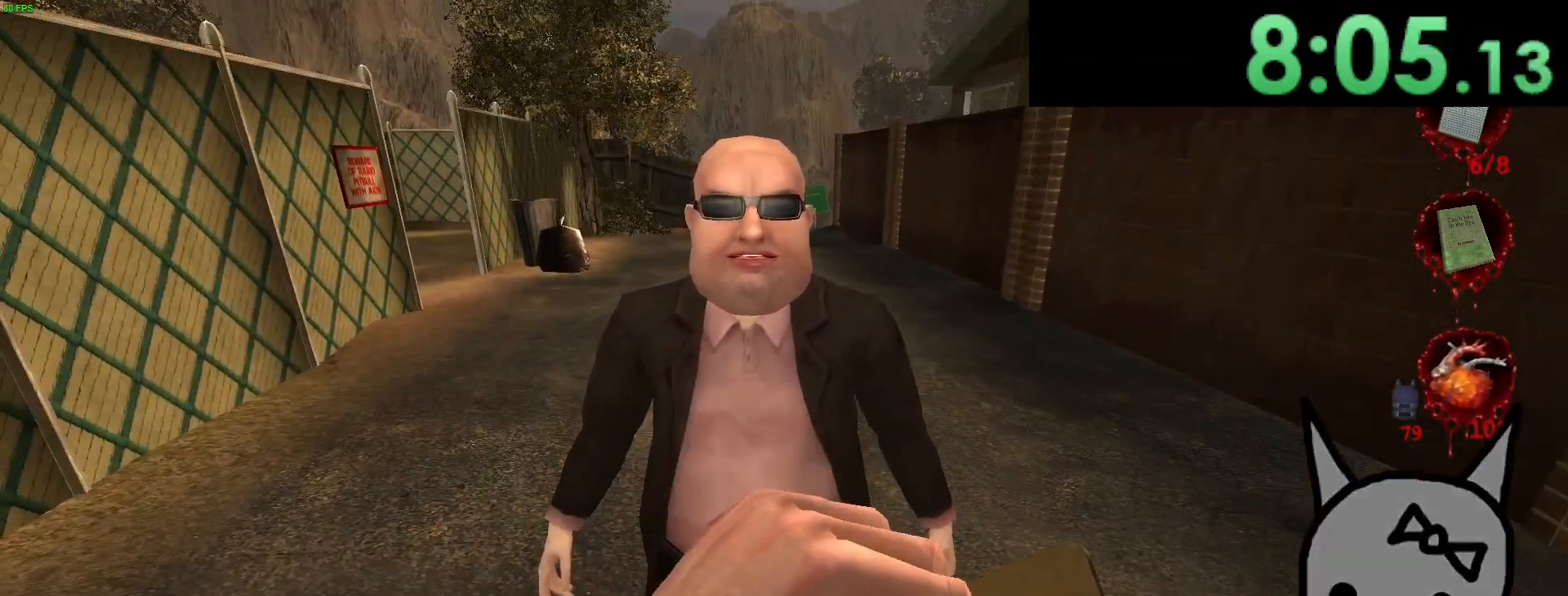
{"keys": [], "mouse": [], "events": []}
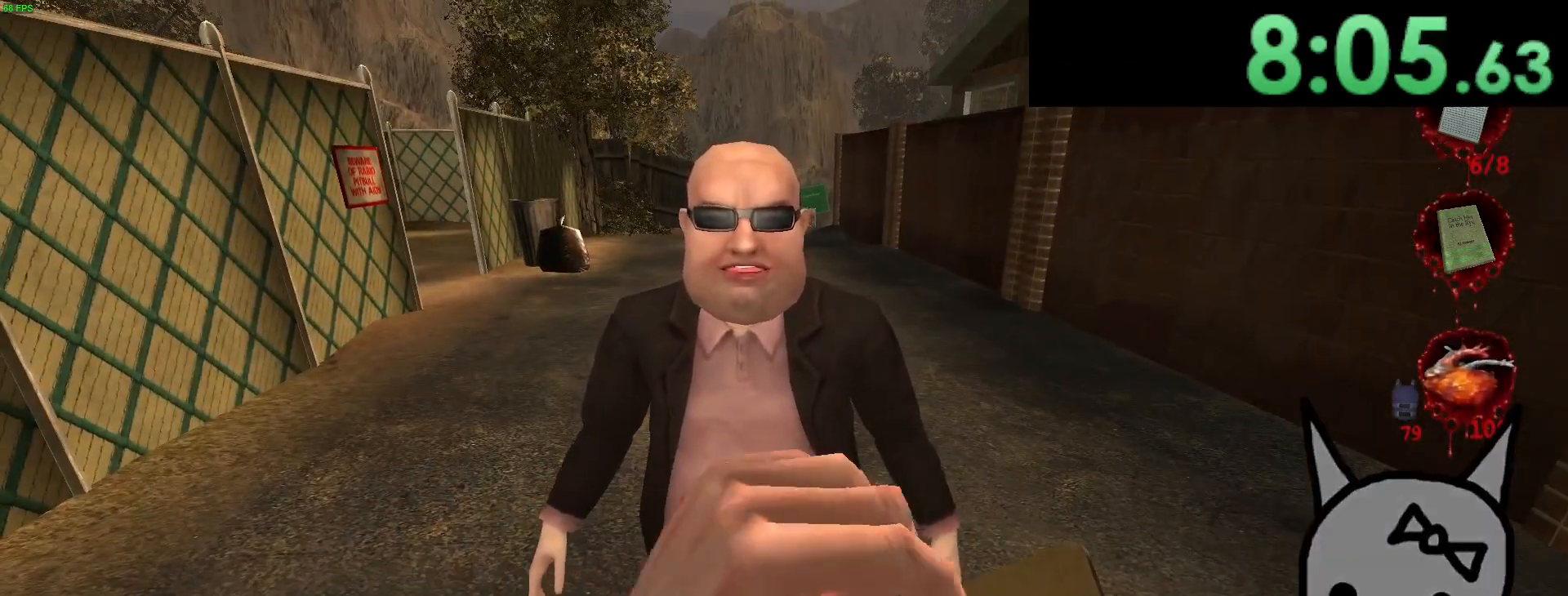
{"keys": [], "mouse": [], "events": []}
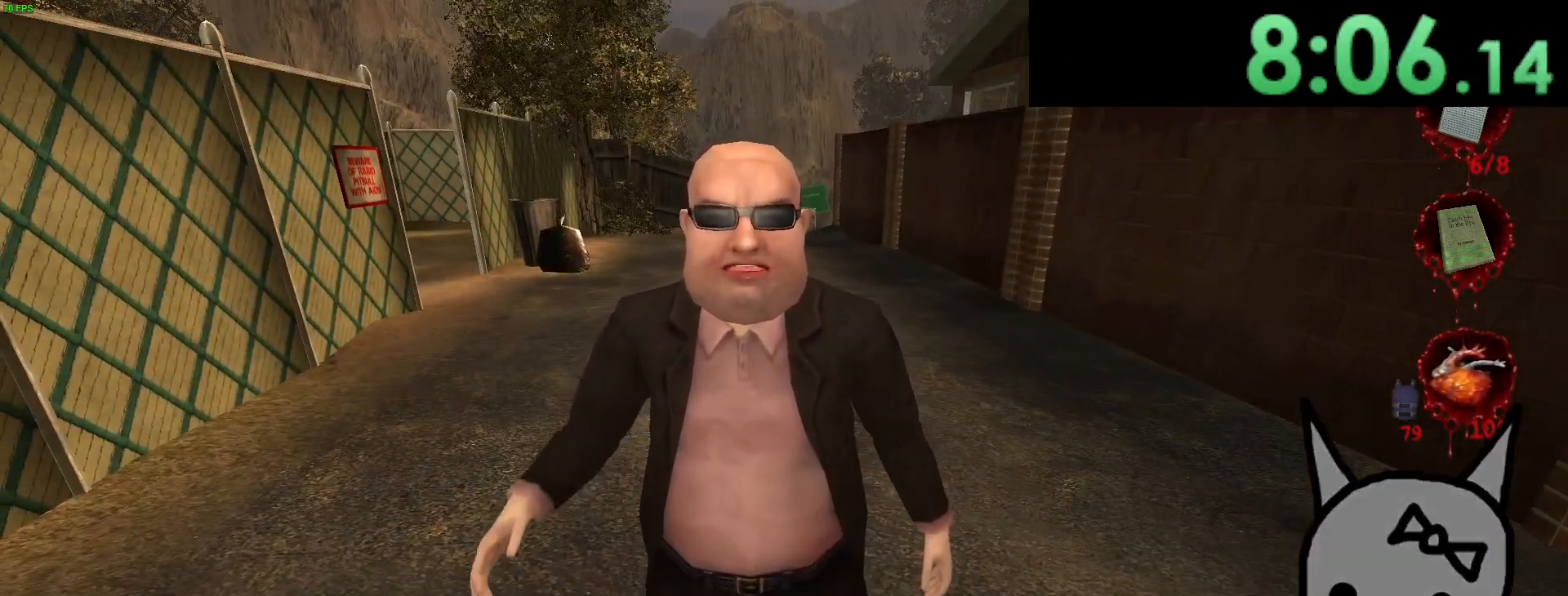
{"keys": [], "mouse": [], "events": []}
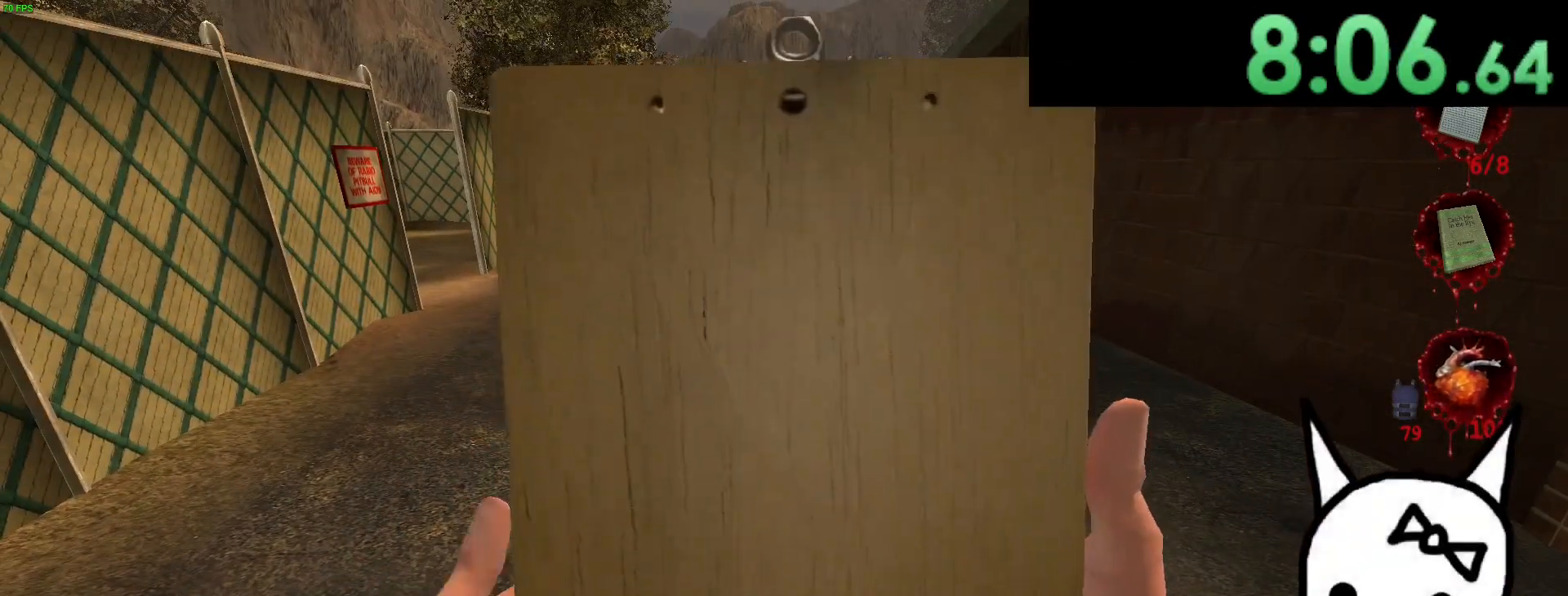
{"keys": [], "mouse": [], "events": []}
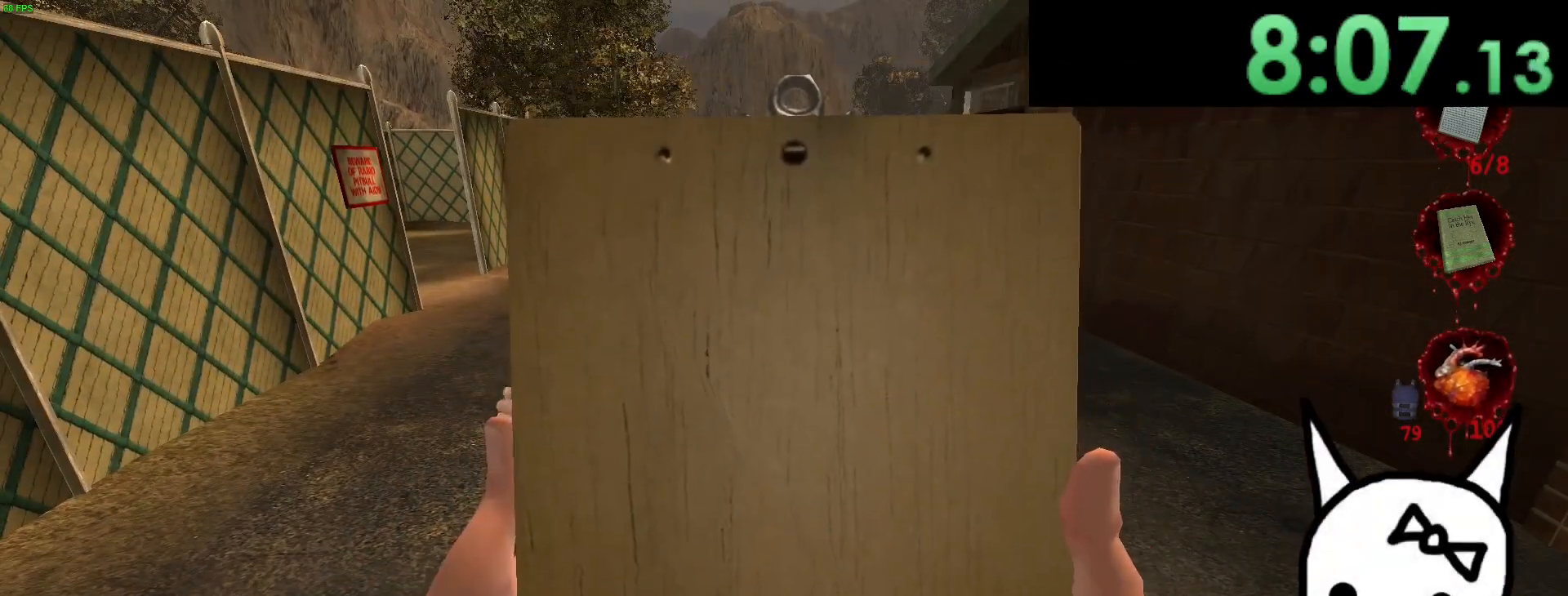
{"keys": [], "mouse": [], "events": []}
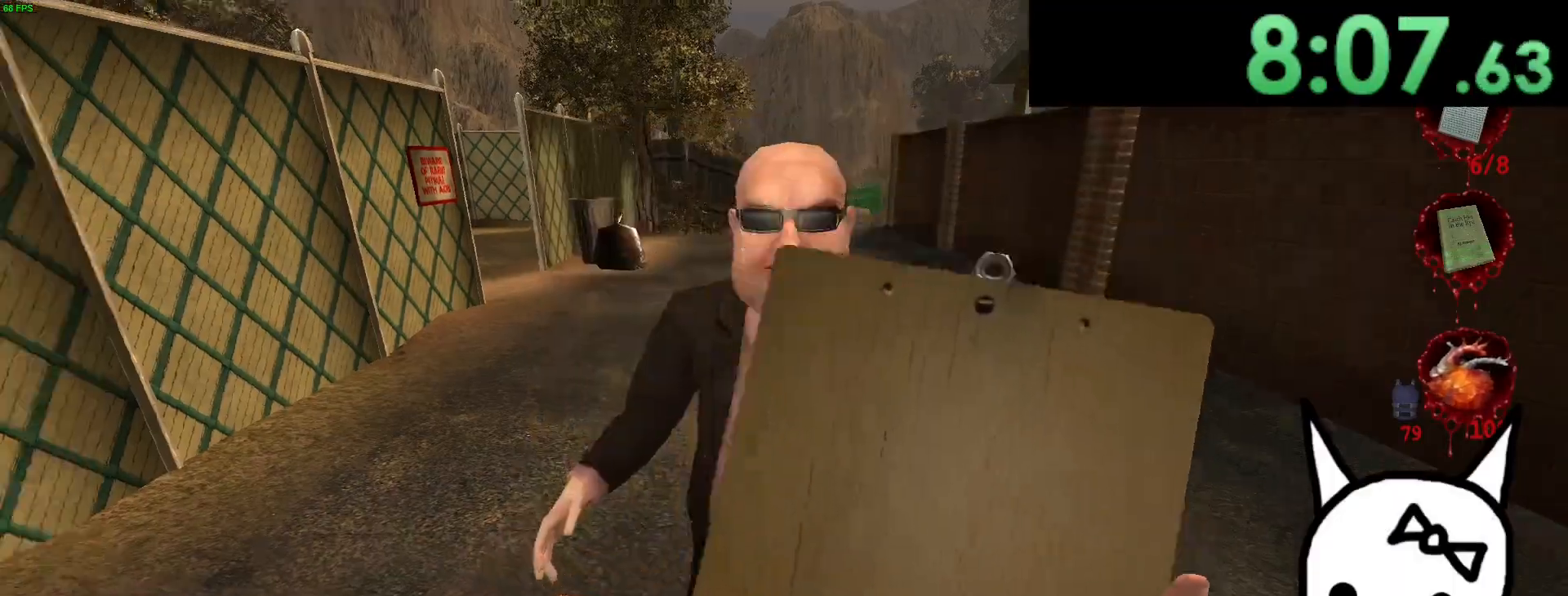
{"keys": ["a", "w"], "mouse": [], "events": [[300, "a", "down"], [467, "w", "down"]]}
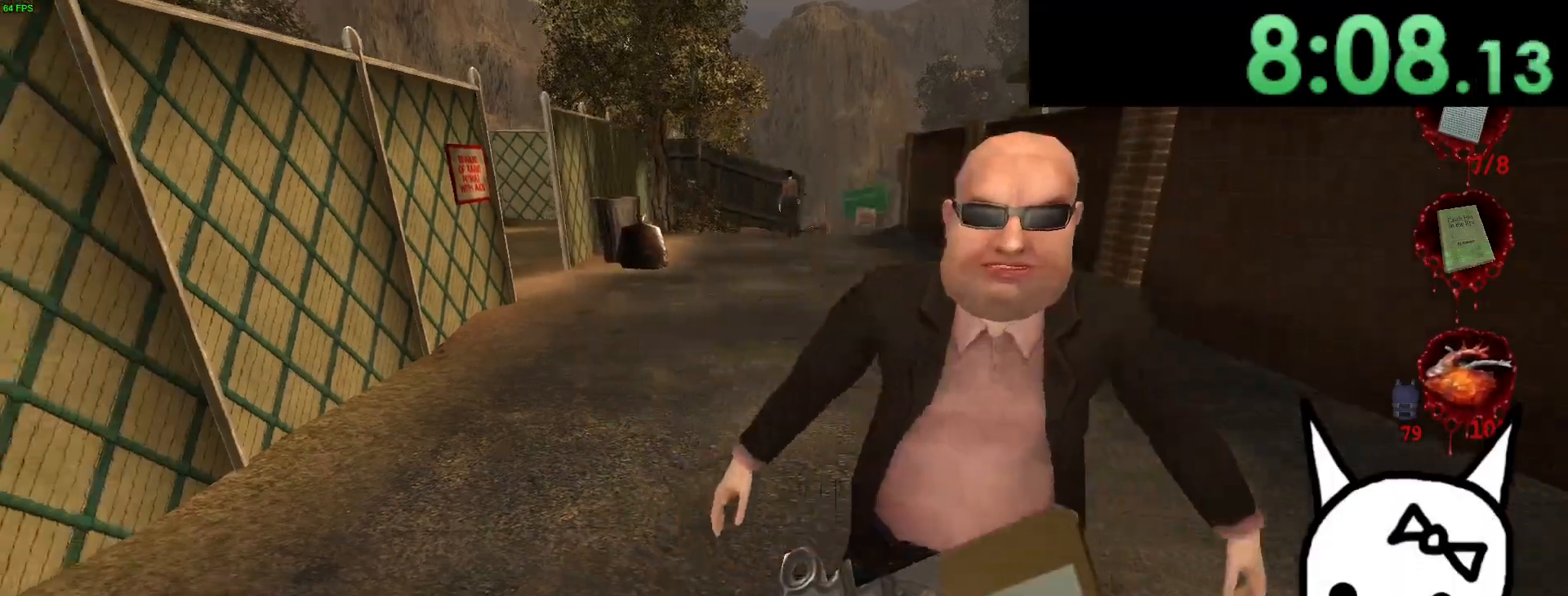
{"keys": ["w"], "mouse": [], "events": [[150, "a", "up"], [350, "space", "down"], [500, "space", "up"]]}